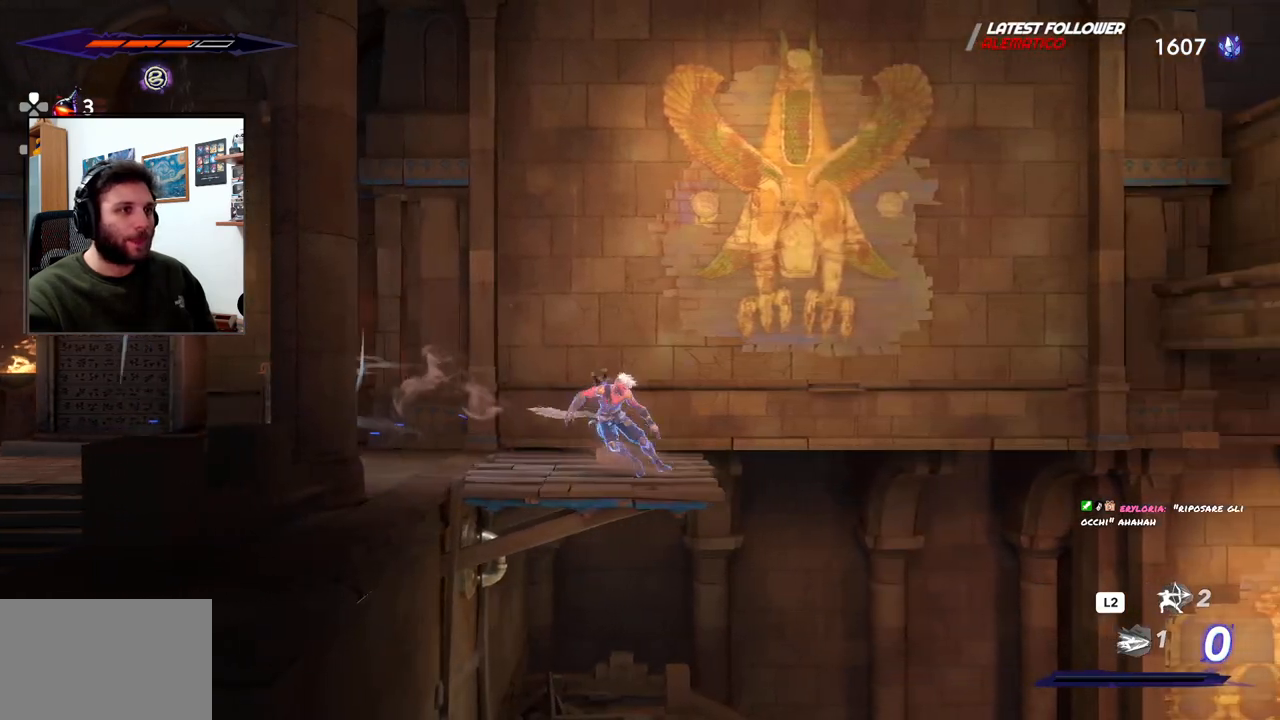
Gameplay with a controller (PlayStation layout); each line is a JSON object with the inputs held at the frame after it. "events" lists button and stick changes between this image and that frame as [ms after this image, input, new state], when the widget could be followed in between.
{"buttons": [], "left_stick": "center", "right_stick": "up-right", "events": [[183, "right_stick", "up-right"]]}
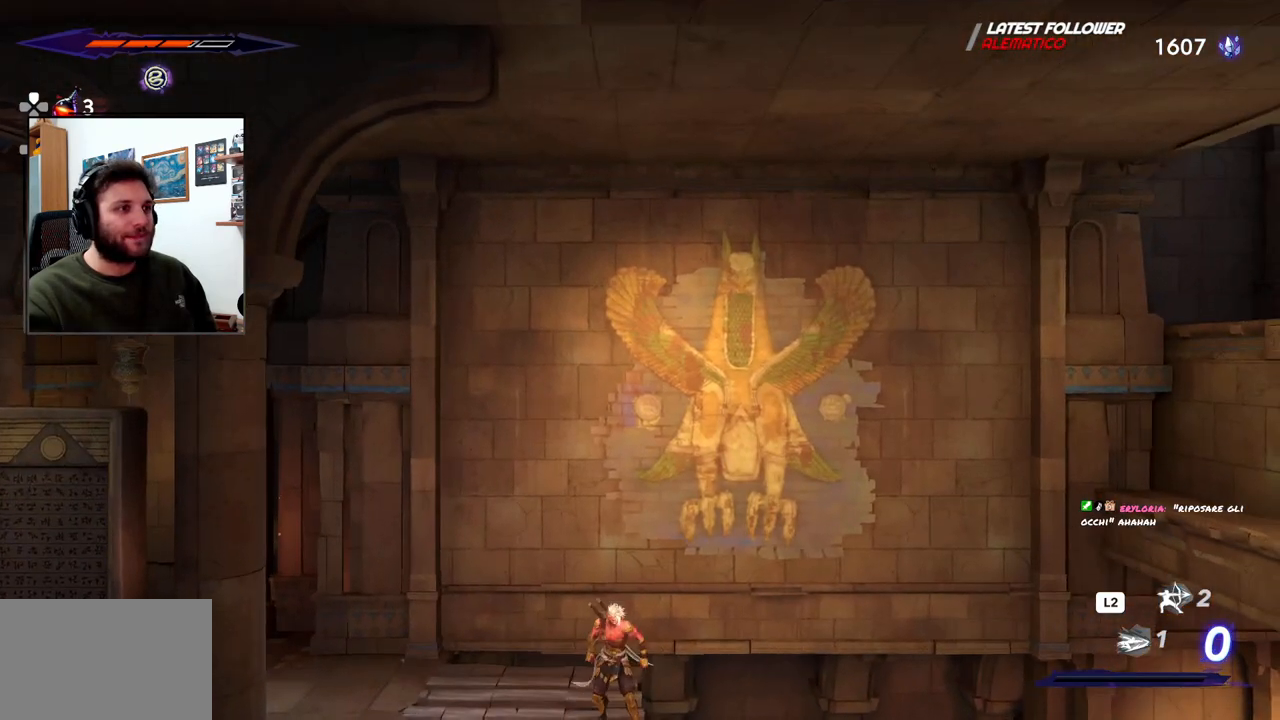
{"buttons": [], "left_stick": "center", "right_stick": "up-right", "events": []}
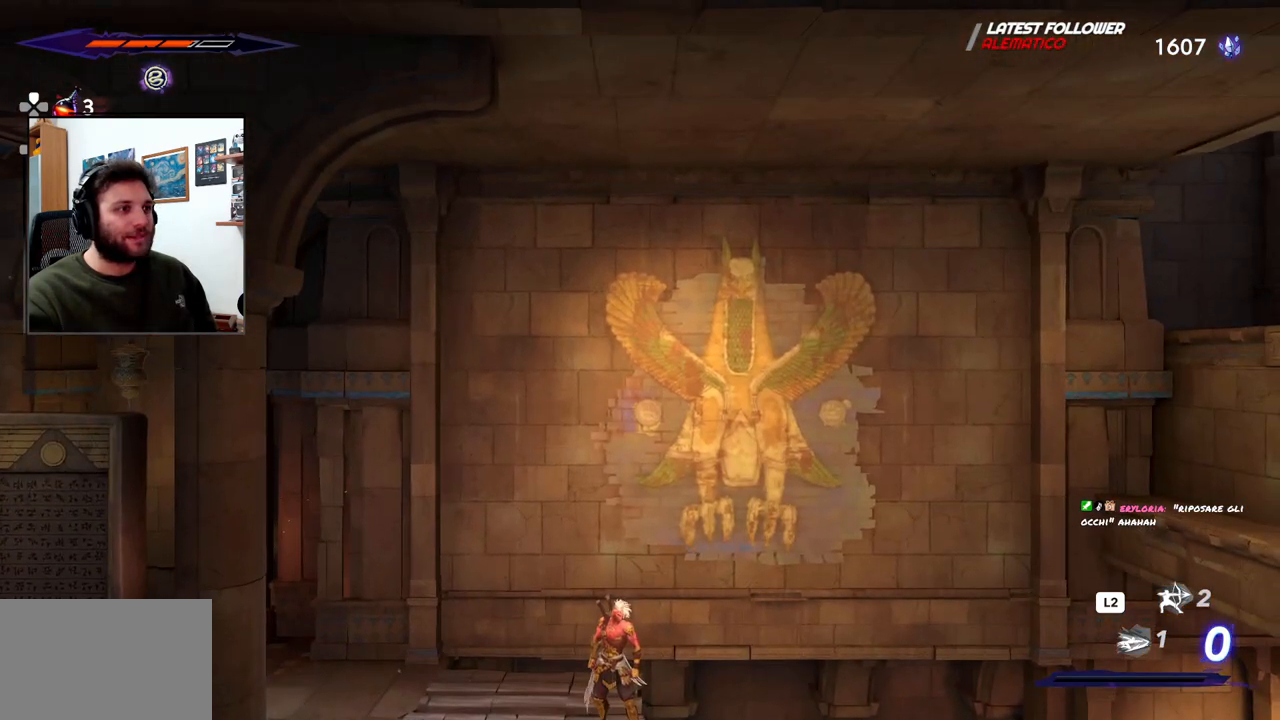
{"buttons": [], "left_stick": "center", "right_stick": "center", "events": [[450, "right_stick", "center"]]}
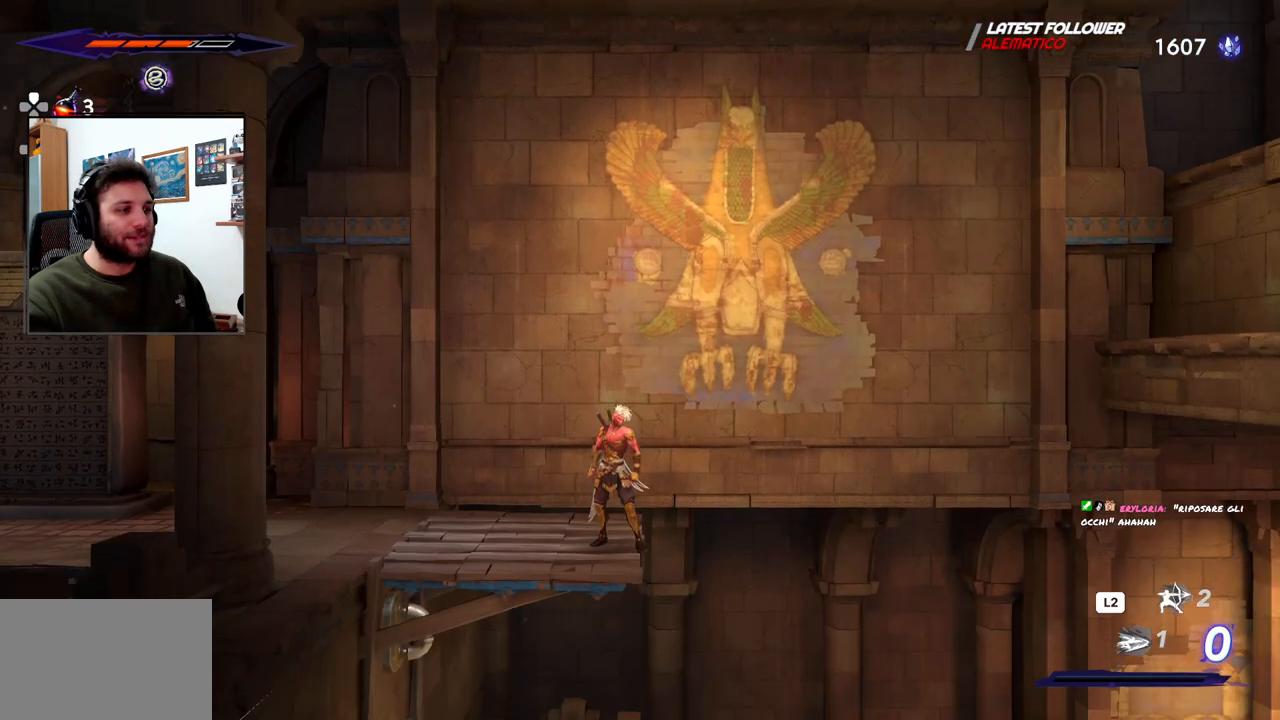
{"buttons": [], "left_stick": "center", "right_stick": "down", "events": [[117, "right_stick", "down"]]}
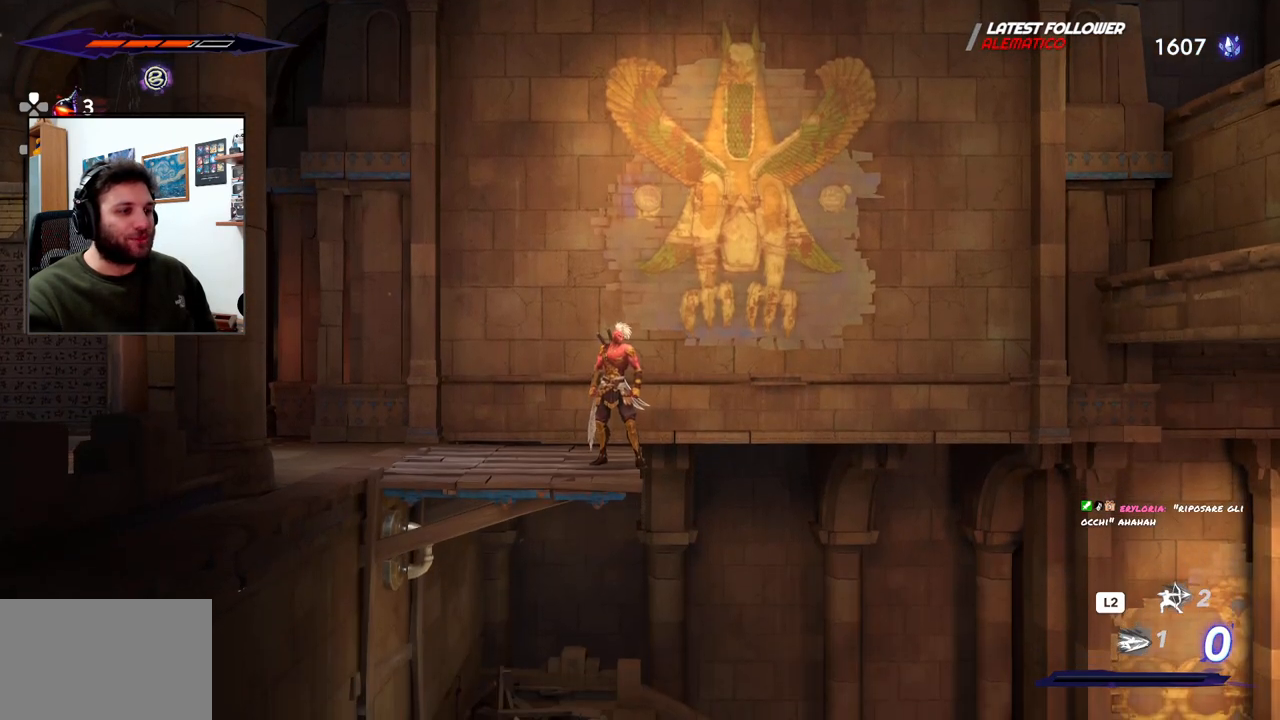
{"buttons": [], "left_stick": "right", "right_stick": "center", "events": [[250, "left_stick", "right"], [250, "right_stick", "center"]]}
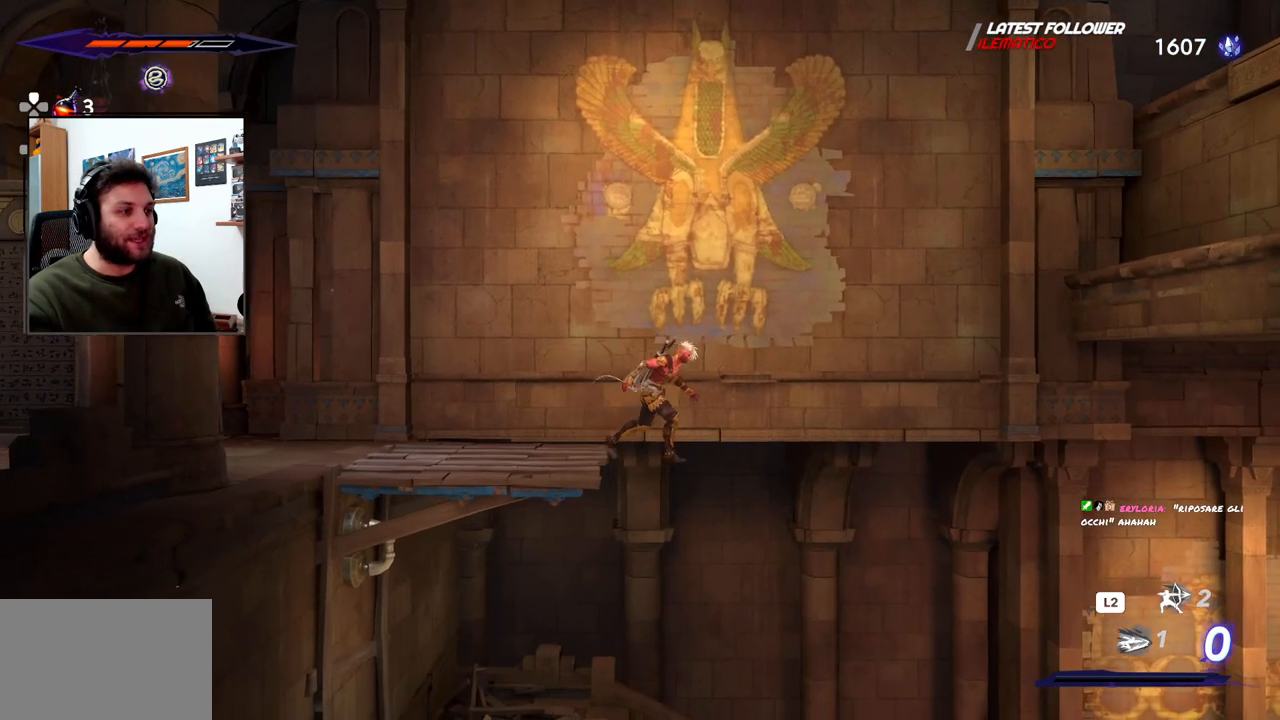
{"buttons": ["R2"], "left_stick": "left", "right_stick": "center", "events": [[117, "left_stick", "center"], [233, "left_stick", "left"], [417, "R2", "down"]]}
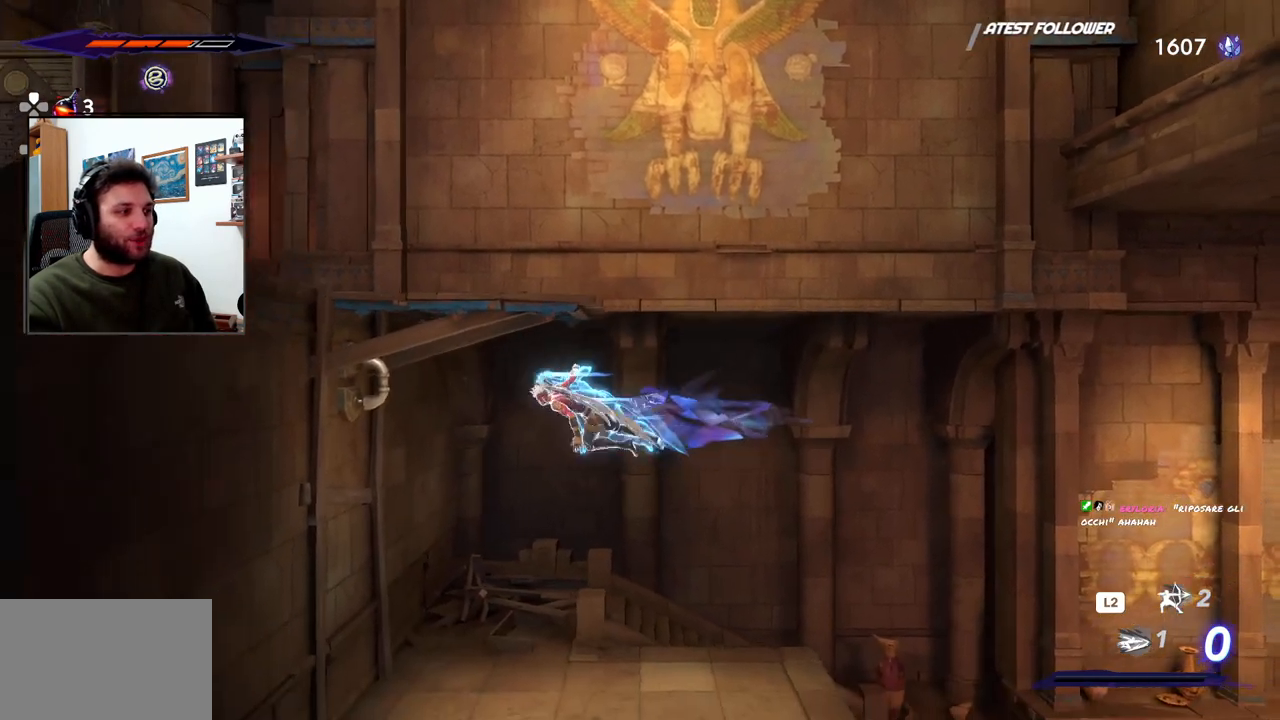
{"buttons": [], "left_stick": "right", "right_stick": "center", "events": [[217, "R2", "up"], [300, "left_stick", "center"], [450, "left_stick", "right"]]}
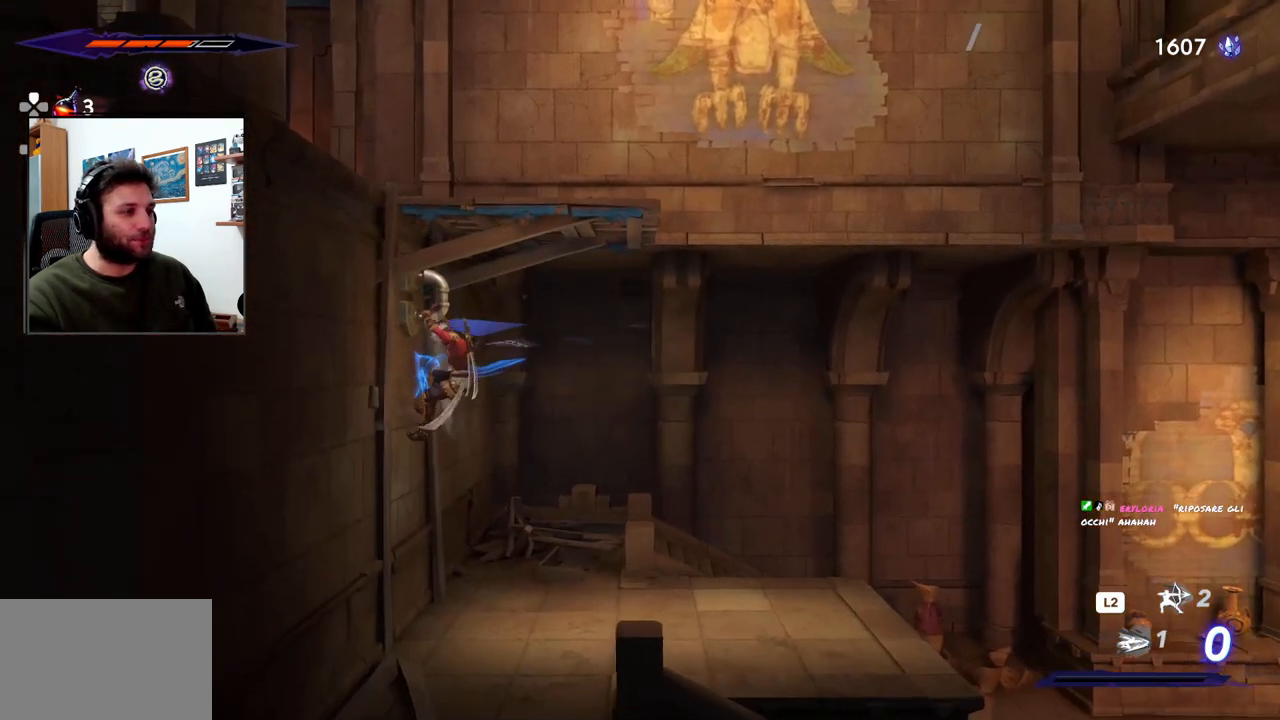
{"buttons": [], "left_stick": "right", "right_stick": "center", "events": [[83, "CROSS", "down"], [150, "left_stick", "down-right"], [217, "CROSS", "up"], [383, "left_stick", "right"]]}
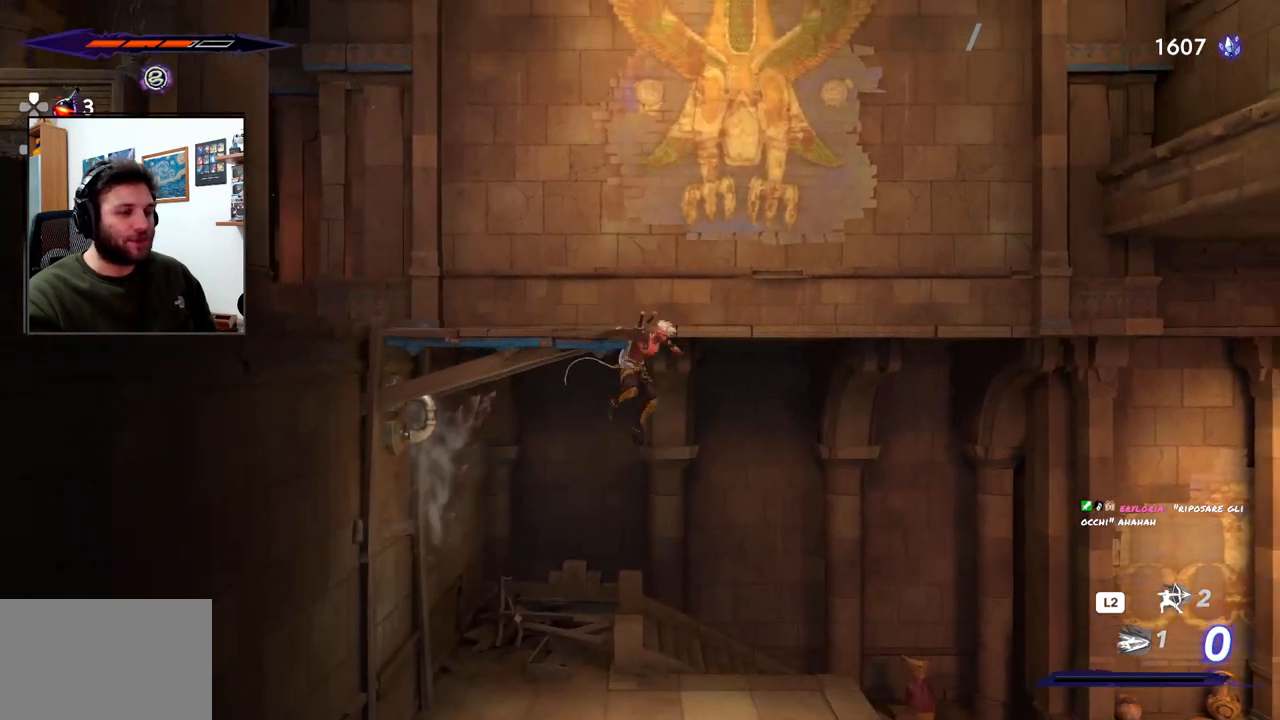
{"buttons": [], "left_stick": "center", "right_stick": "center", "events": [[300, "left_stick", "center"]]}
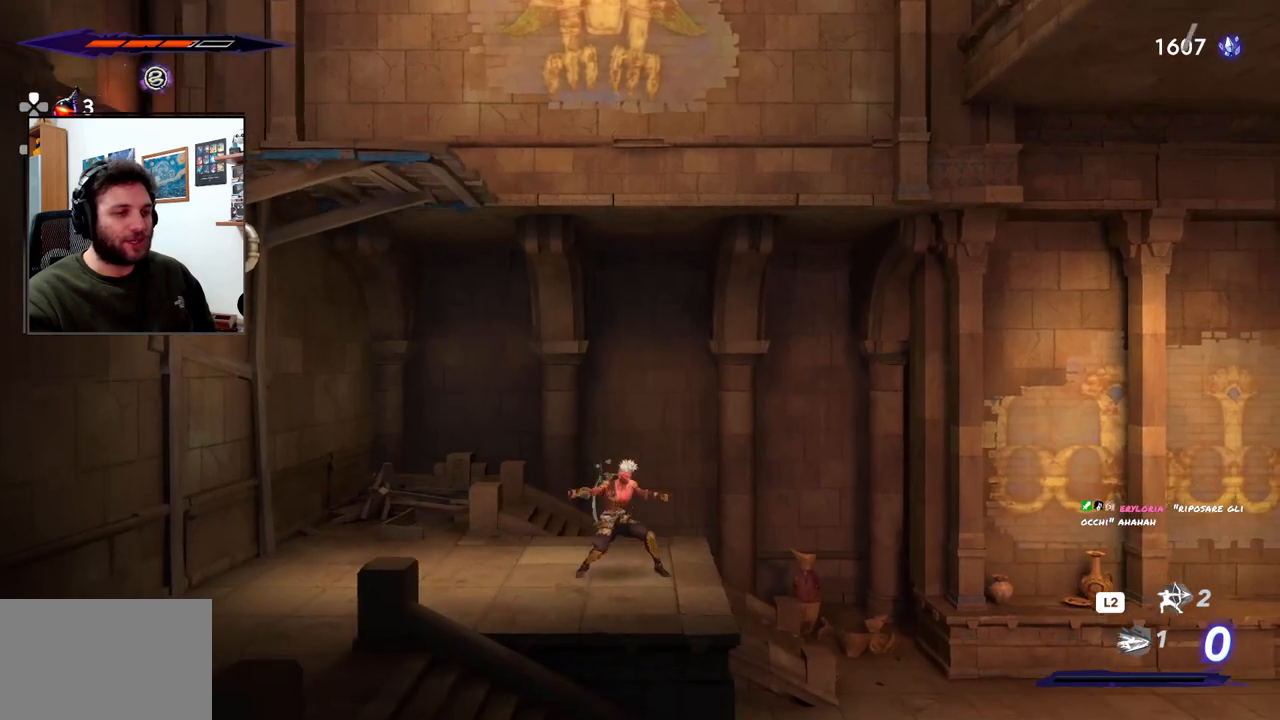
{"buttons": [], "left_stick": "right", "right_stick": "center", "events": [[83, "left_stick", "right"]]}
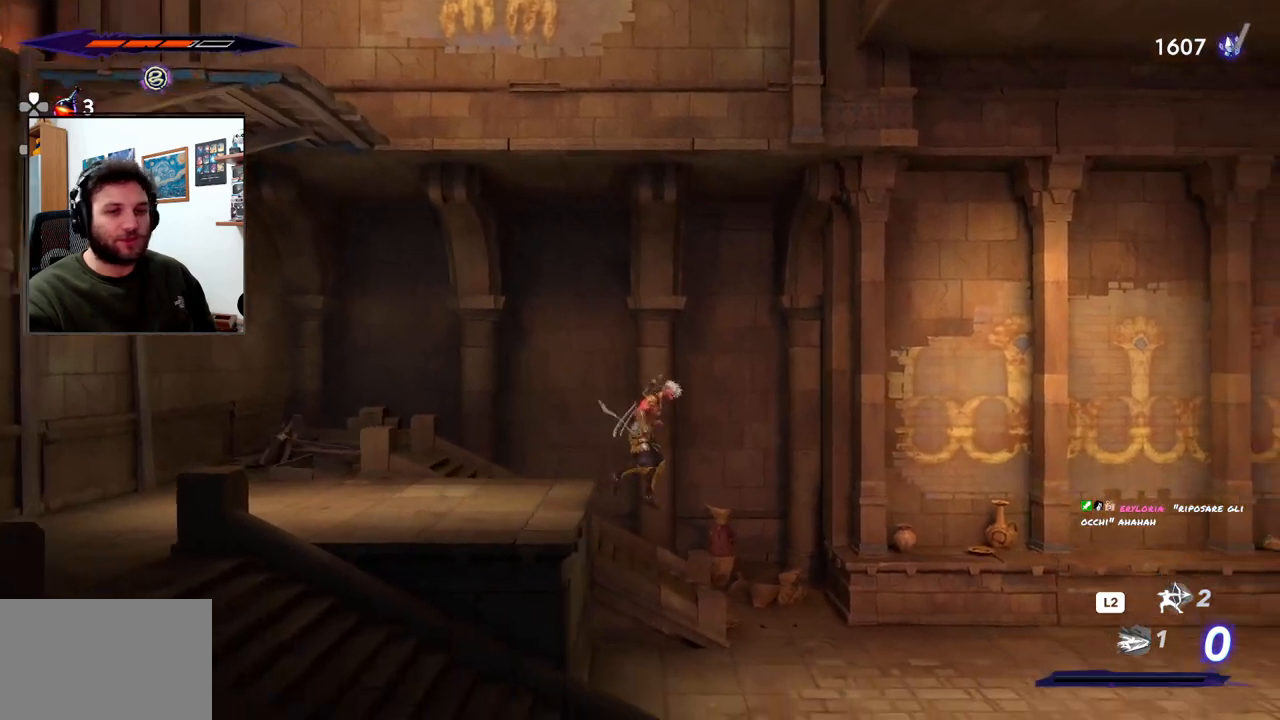
{"buttons": [], "left_stick": "right", "right_stick": "center", "events": []}
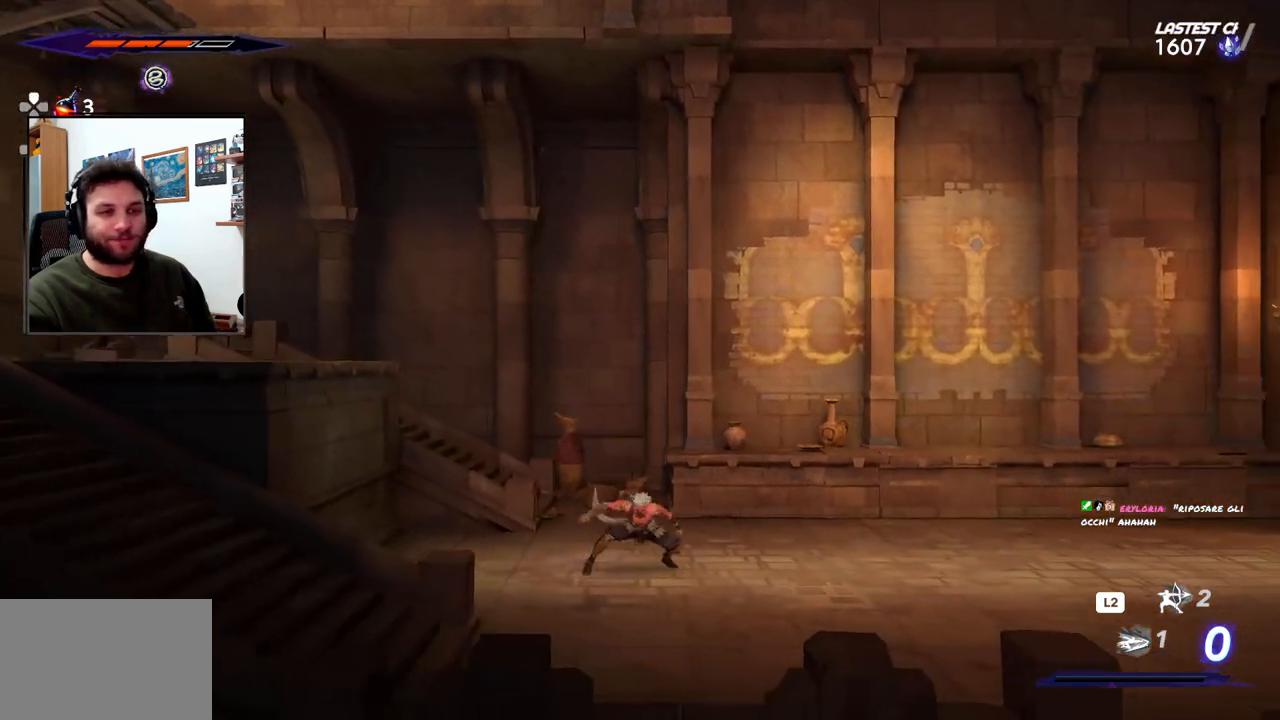
{"buttons": ["R2"], "left_stick": "right", "right_stick": "center", "events": [[217, "R2", "down"]]}
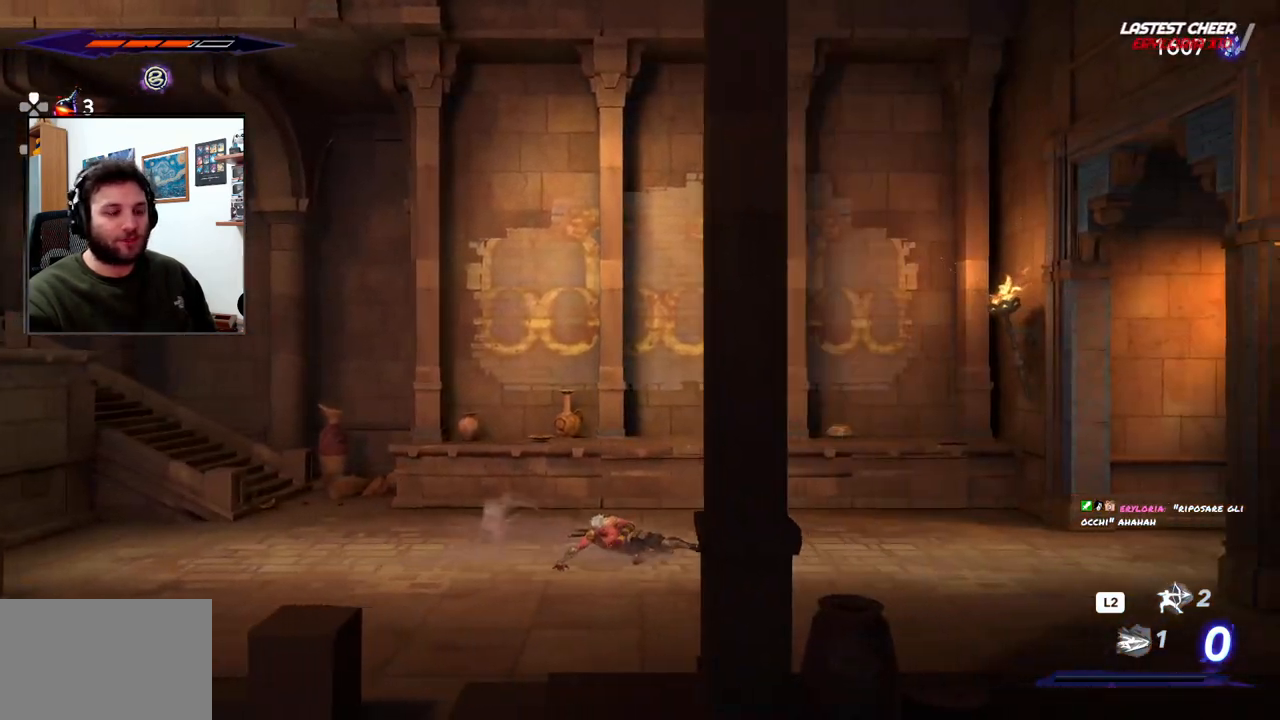
{"buttons": ["R2"], "left_stick": "right", "right_stick": "center", "events": []}
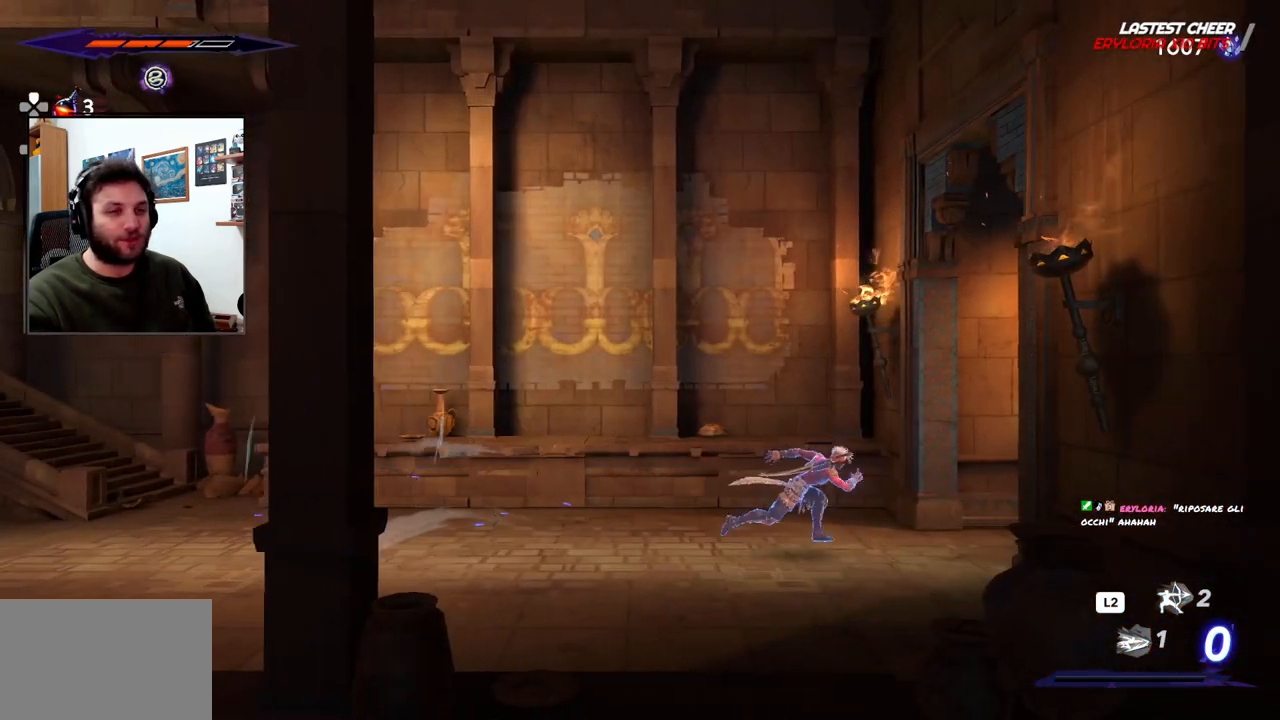
{"buttons": ["R2"], "left_stick": "right", "right_stick": "center", "events": []}
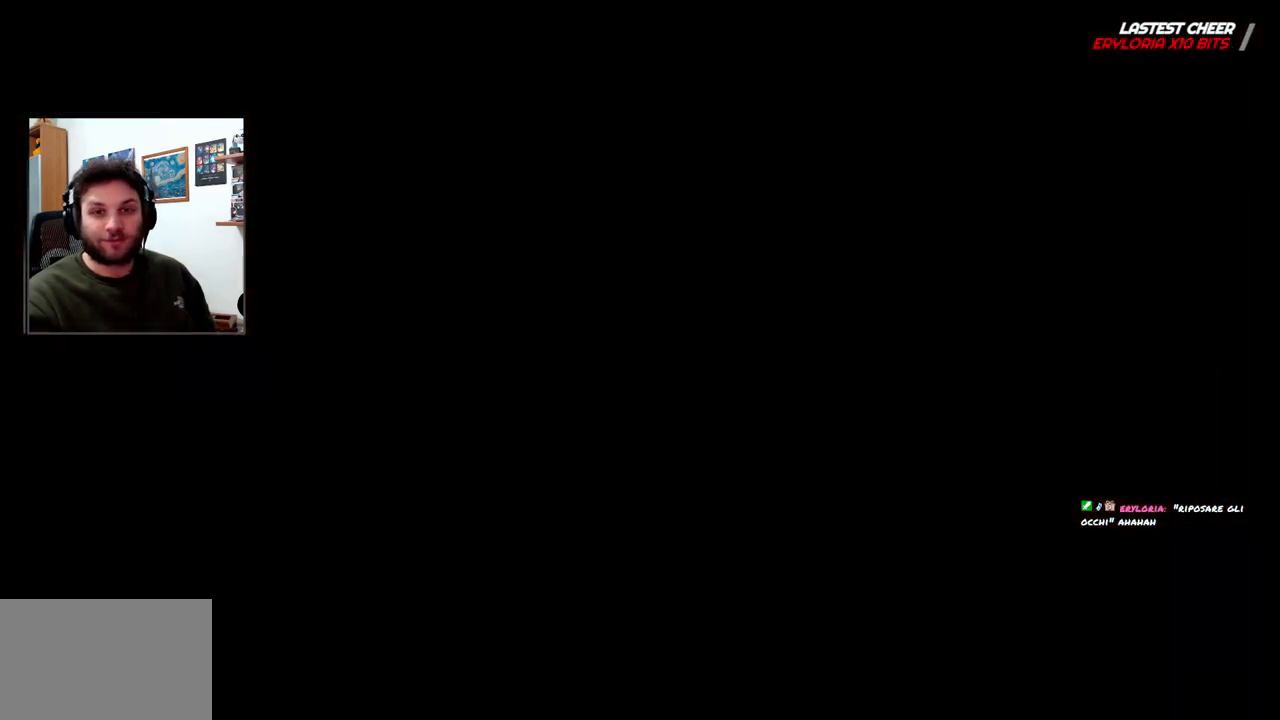
{"buttons": [], "left_stick": "right", "right_stick": "center", "events": [[133, "R2", "up"]]}
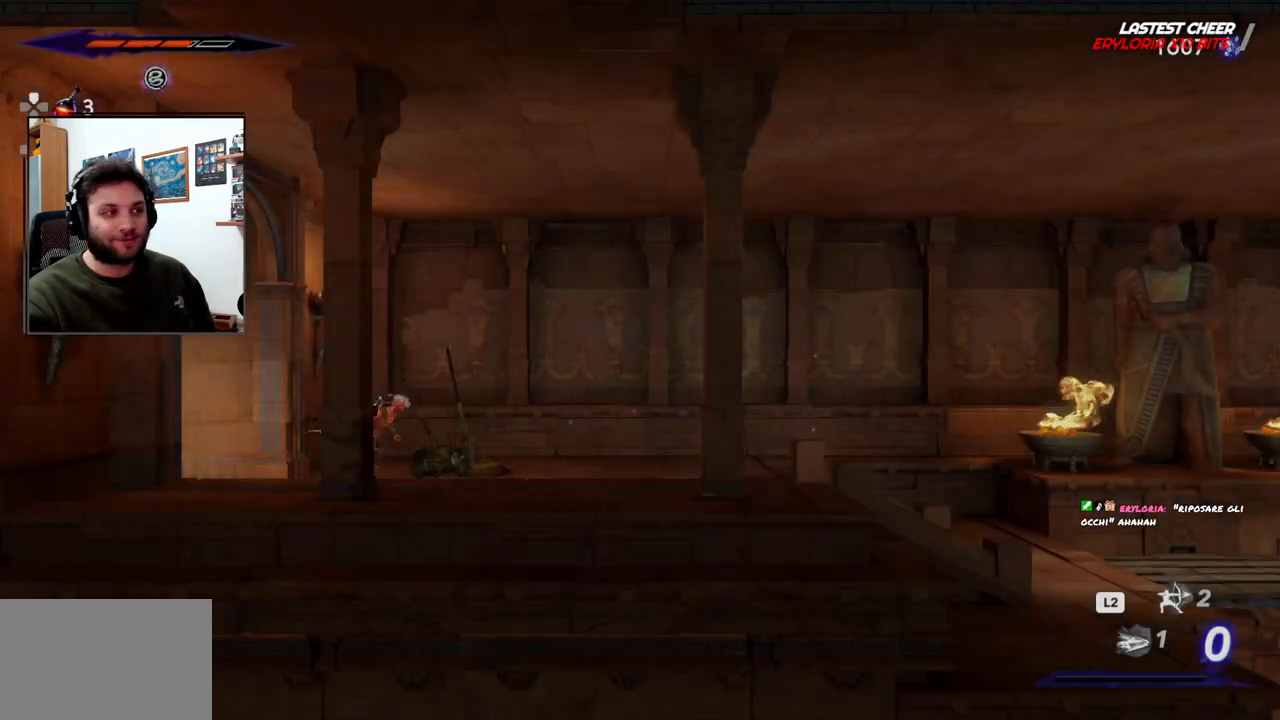
{"buttons": ["R2"], "left_stick": "right", "right_stick": "center", "events": [[450, "R2", "down"]]}
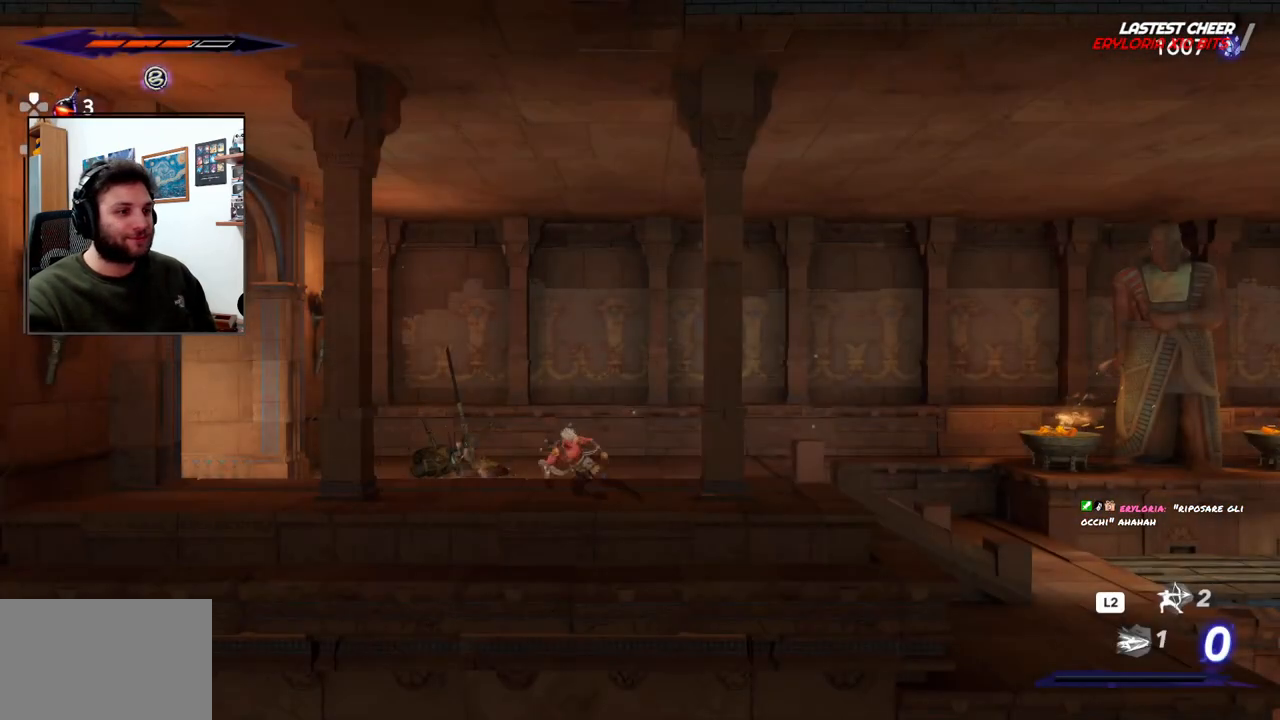
{"buttons": ["R2"], "left_stick": "right", "right_stick": "center", "events": []}
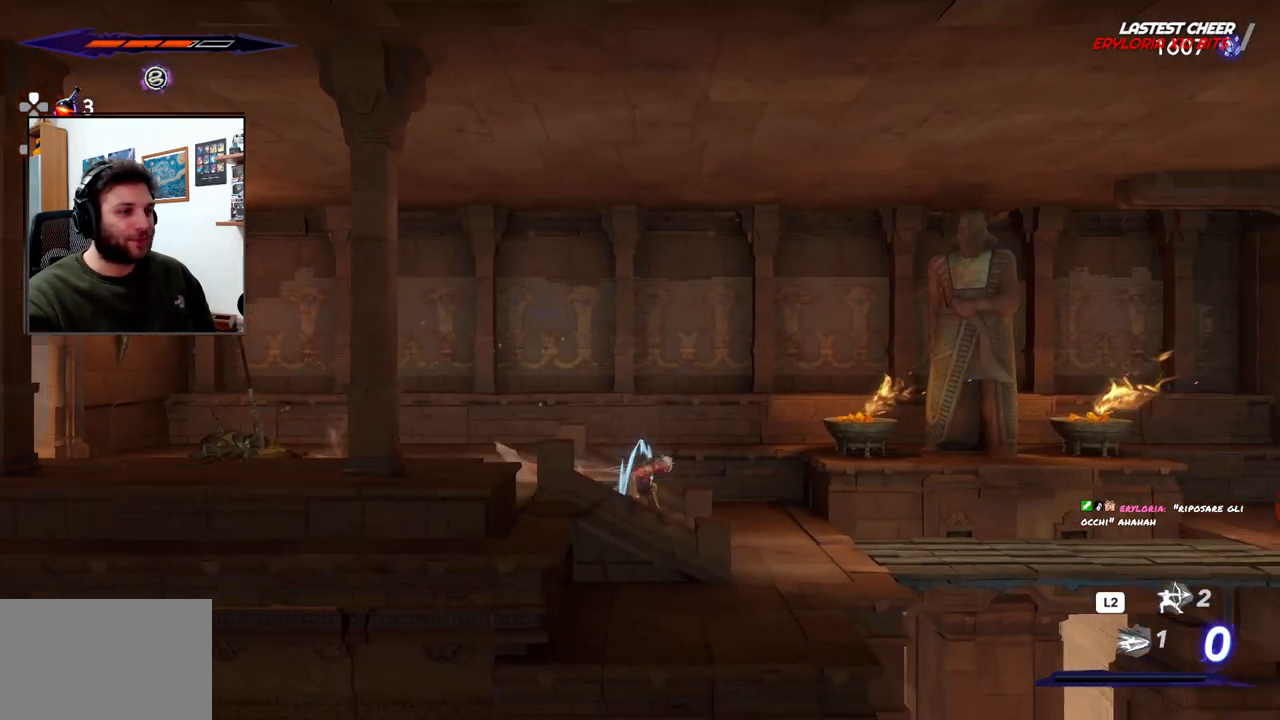
{"buttons": ["R2"], "left_stick": "right", "right_stick": "center", "events": []}
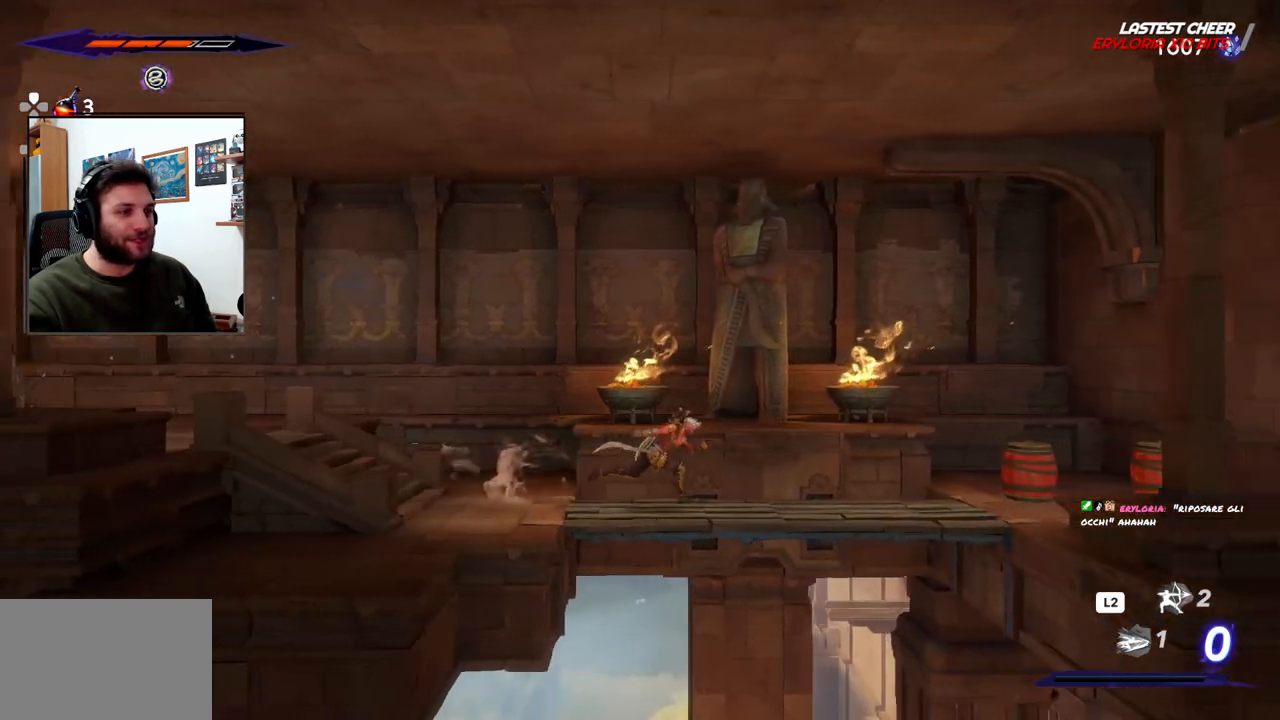
{"buttons": [], "left_stick": "center", "right_stick": "center", "events": [[100, "R2", "up"], [300, "left_stick", "center"]]}
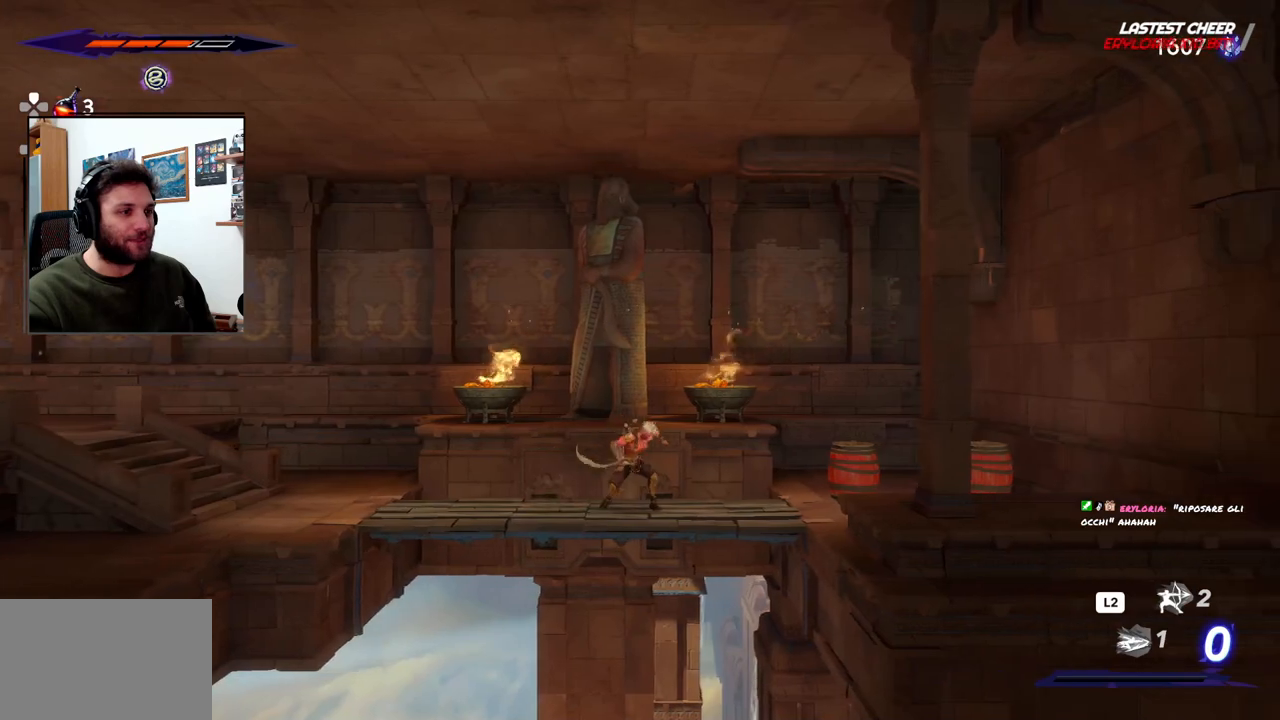
{"buttons": [], "left_stick": "center", "right_stick": "center", "events": []}
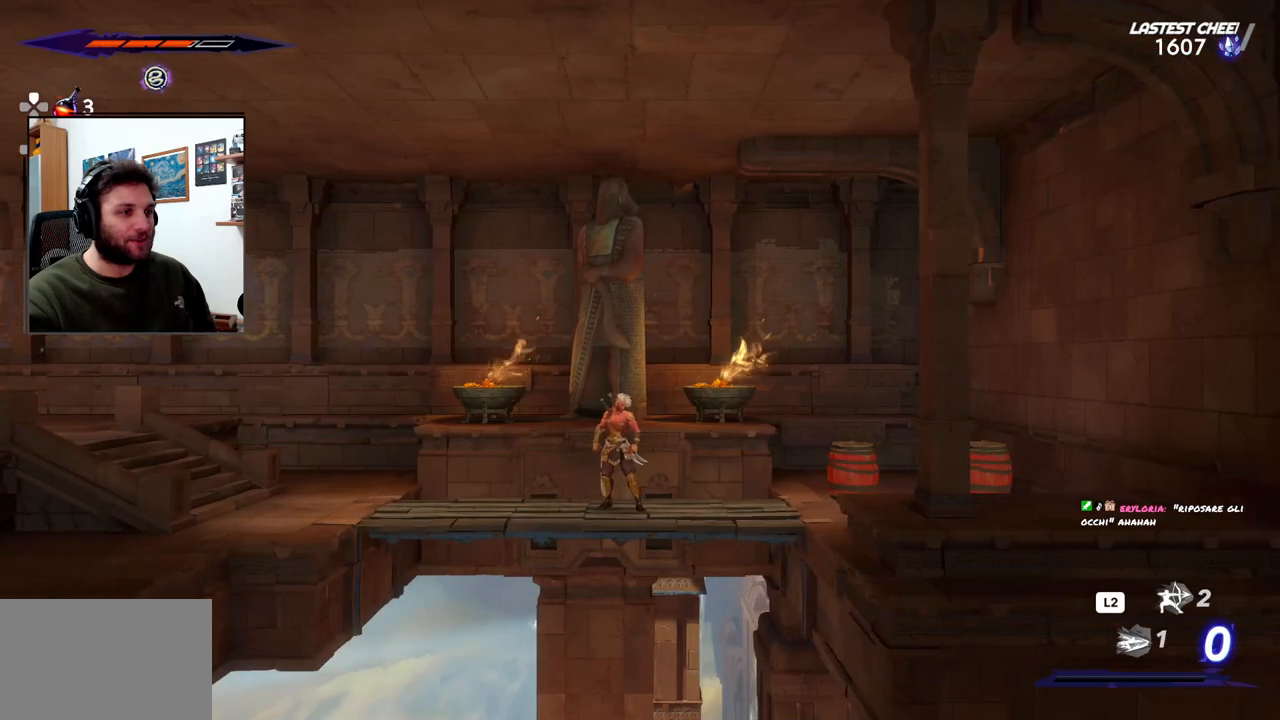
{"buttons": [], "left_stick": "center", "right_stick": "down", "events": [[500, "right_stick", "down"]]}
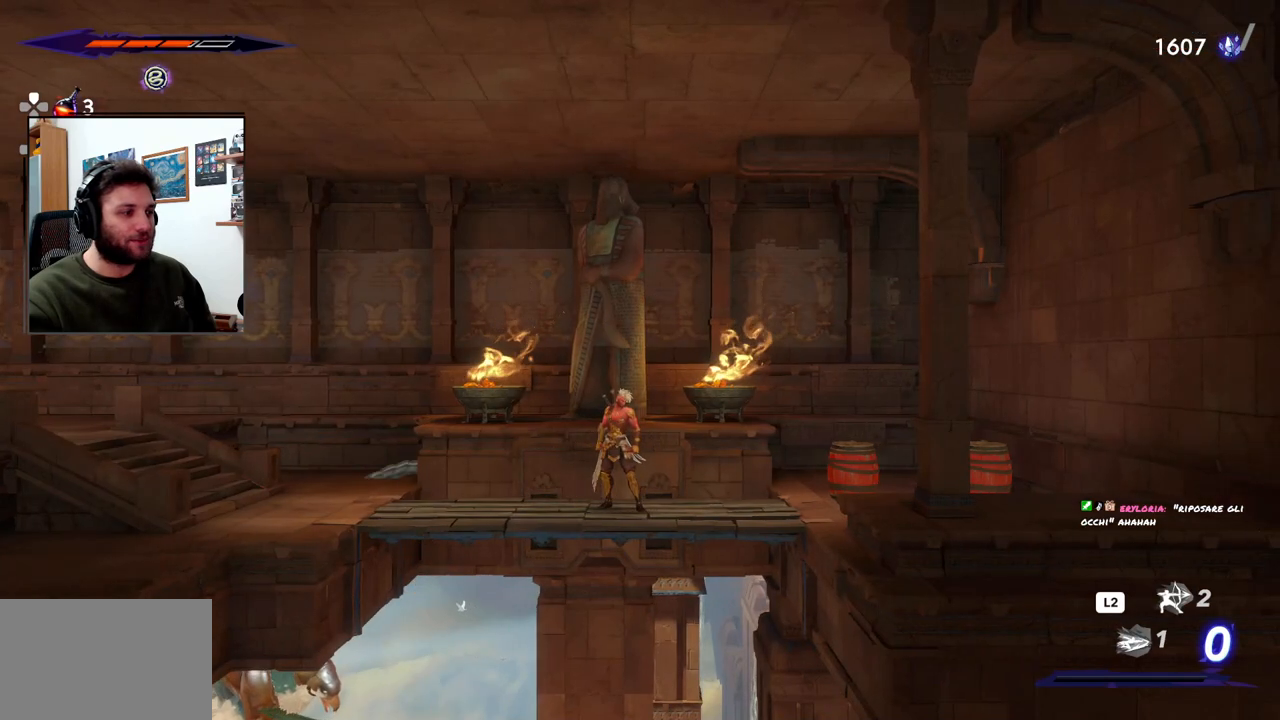
{"buttons": [], "left_stick": "center", "right_stick": "down", "events": []}
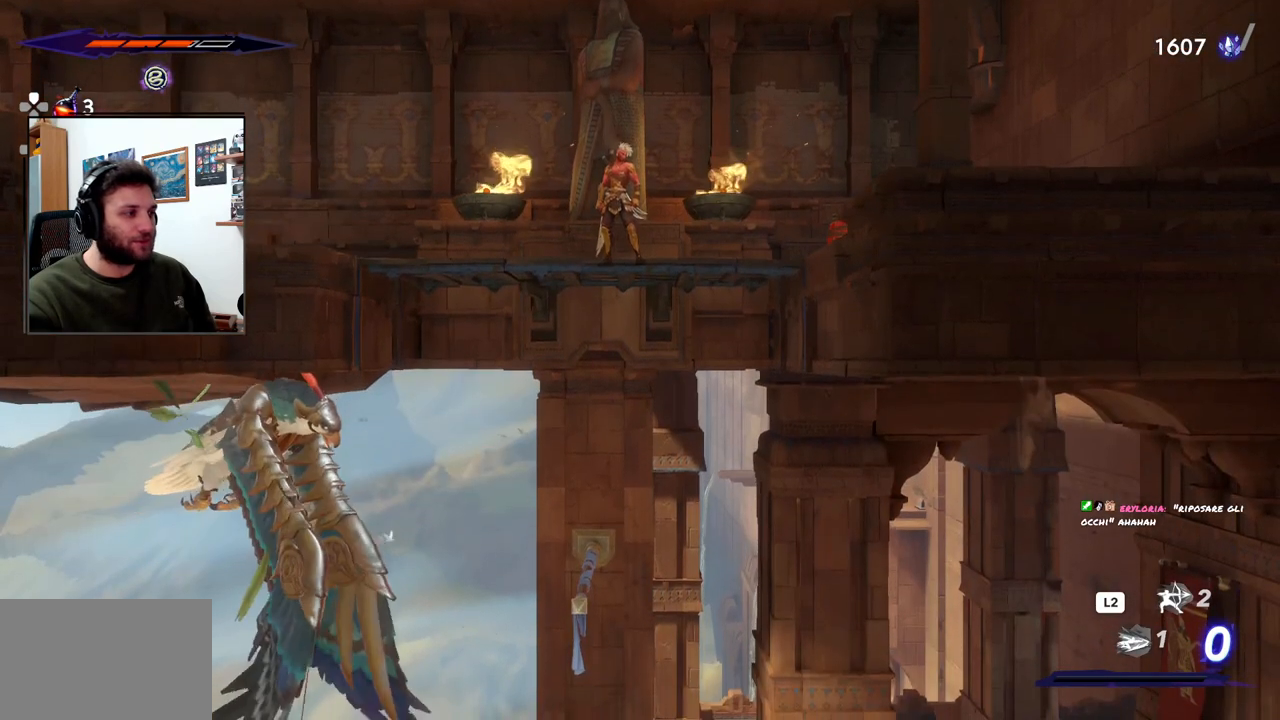
{"buttons": [], "left_stick": "center", "right_stick": "down", "events": []}
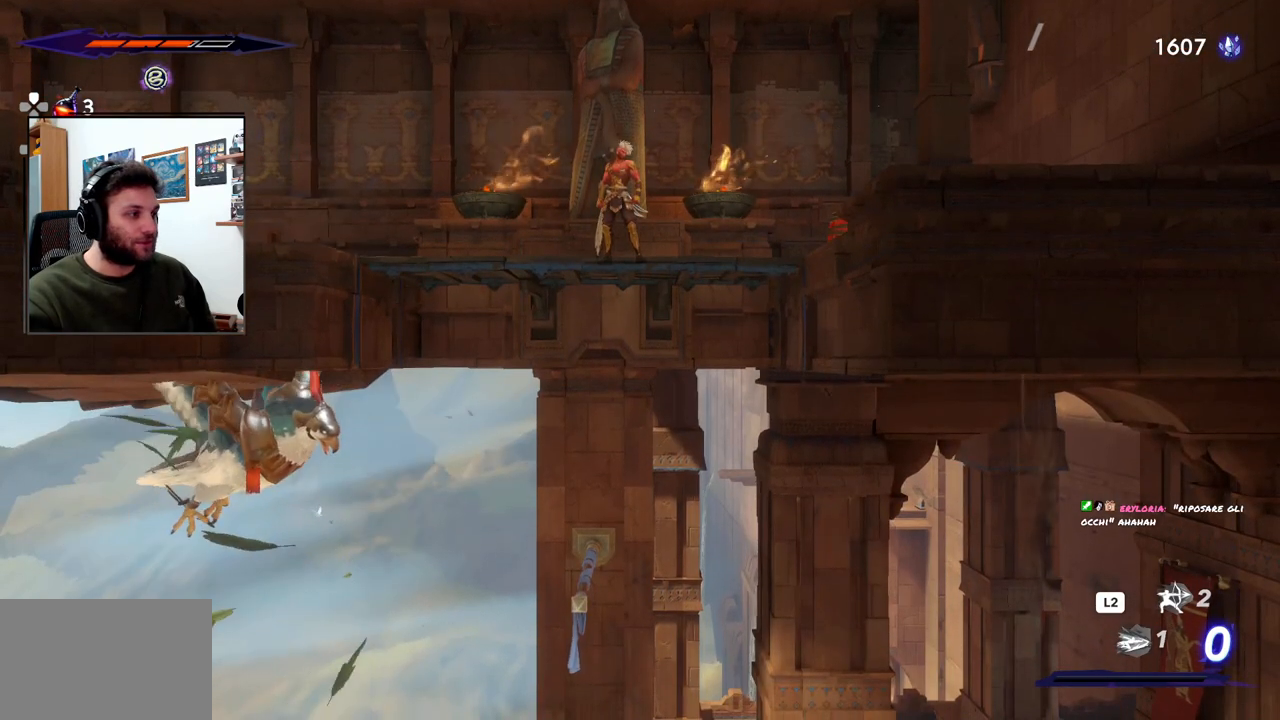
{"buttons": [], "left_stick": "center", "right_stick": "down", "events": []}
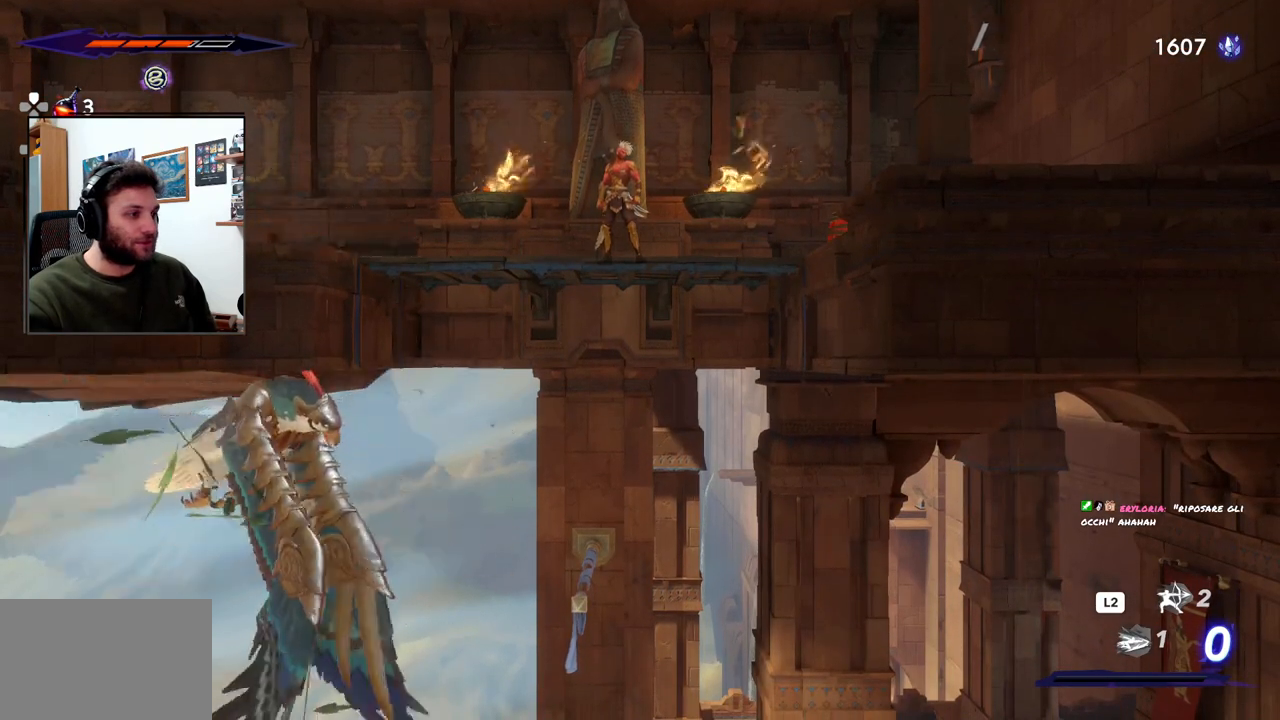
{"buttons": [], "left_stick": "center", "right_stick": "down", "events": []}
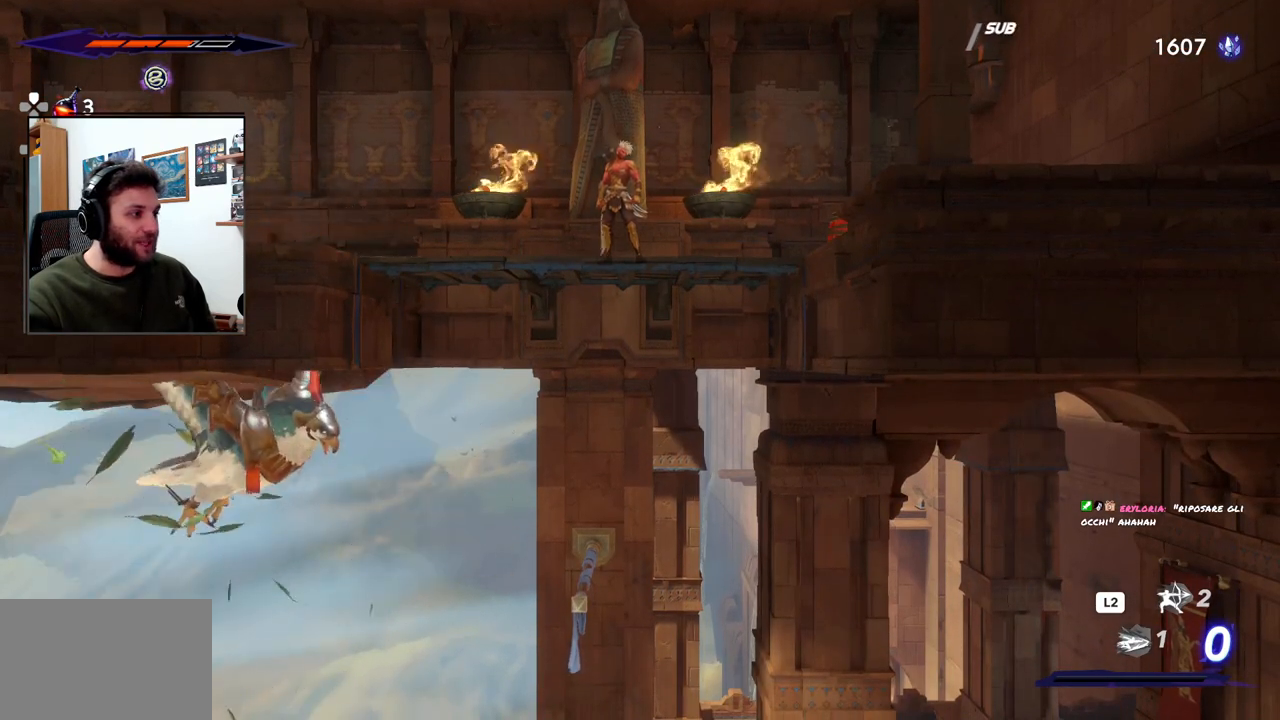
{"buttons": ["TOUCHPAD"], "left_stick": "center", "right_stick": "center", "events": [[433, "TOUCHPAD", "down"], [450, "right_stick", "center"]]}
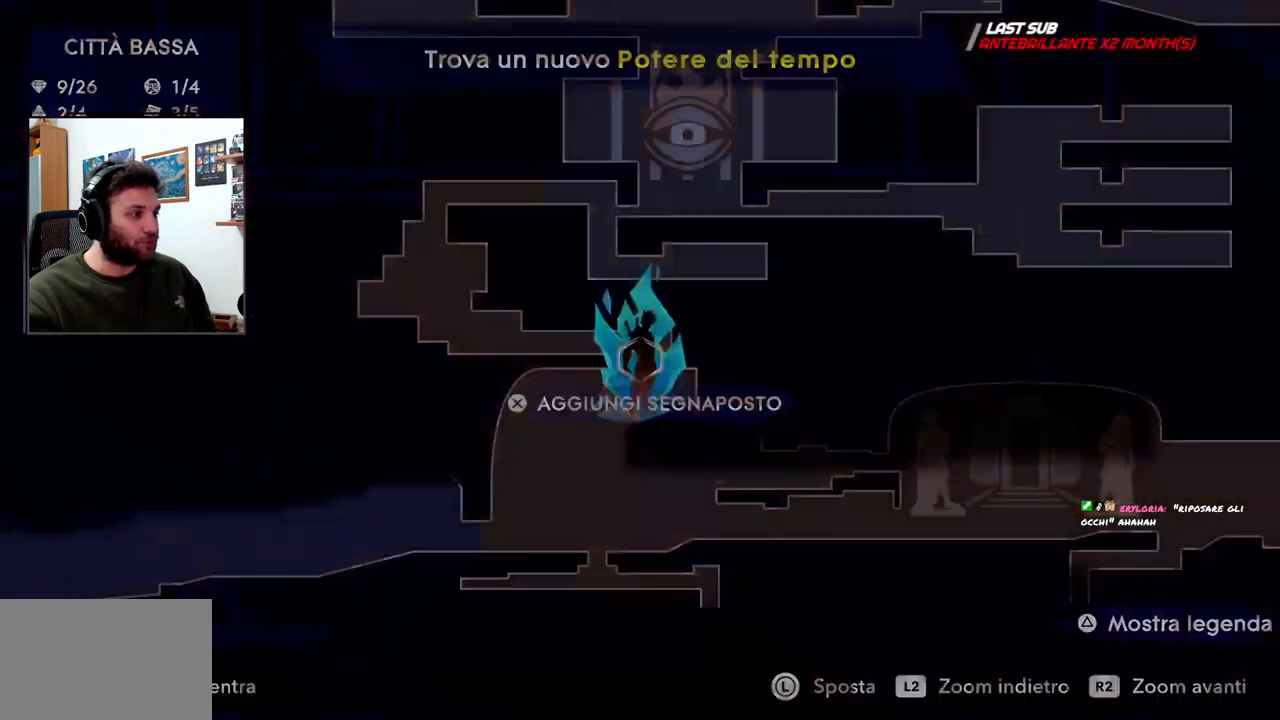
{"buttons": [], "left_stick": "center", "right_stick": "center"}